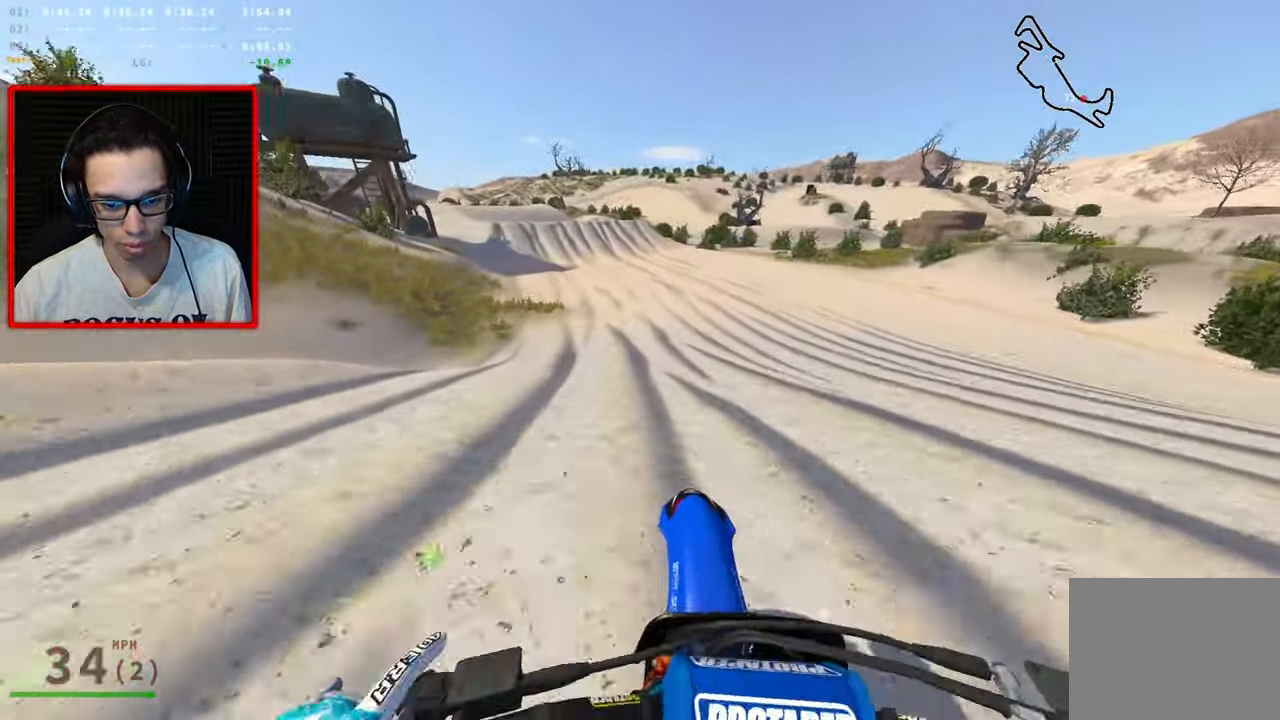
Gameplay with a controller (Xbox layout); each line is a JSON object with the inputs held at the frame after it. "events" lists button and stick changes between this image and that frame as [ms after this image, input, new state], when the widget could be followed in between.
{"buttons": ["R2", "R3"], "left_stick": "up-left", "right_stick": "up-left", "events": [[234, "right_stick", "left"], [267, "left_stick", "left"], [450, "R3", "down"], [450, "left_stick", "up-left"], [450, "right_stick", "up-left"]]}
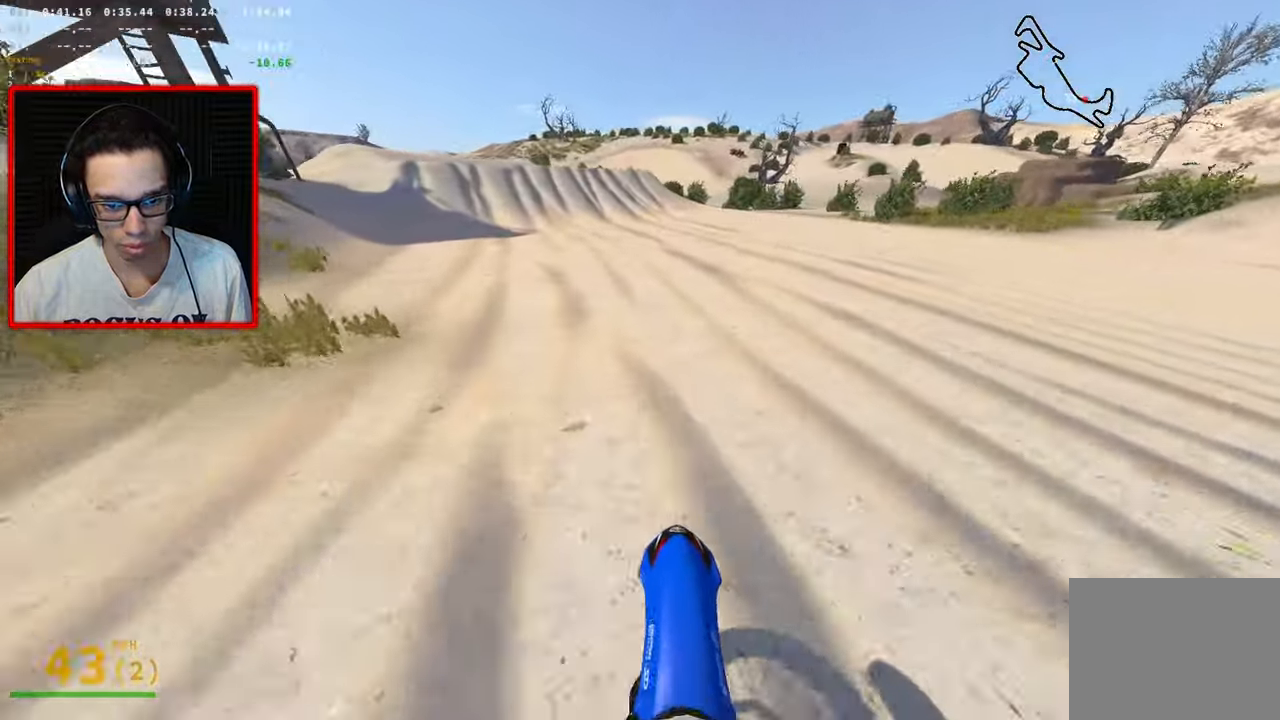
{"buttons": ["R2", "R3"], "left_stick": "up-left", "right_stick": "up"}
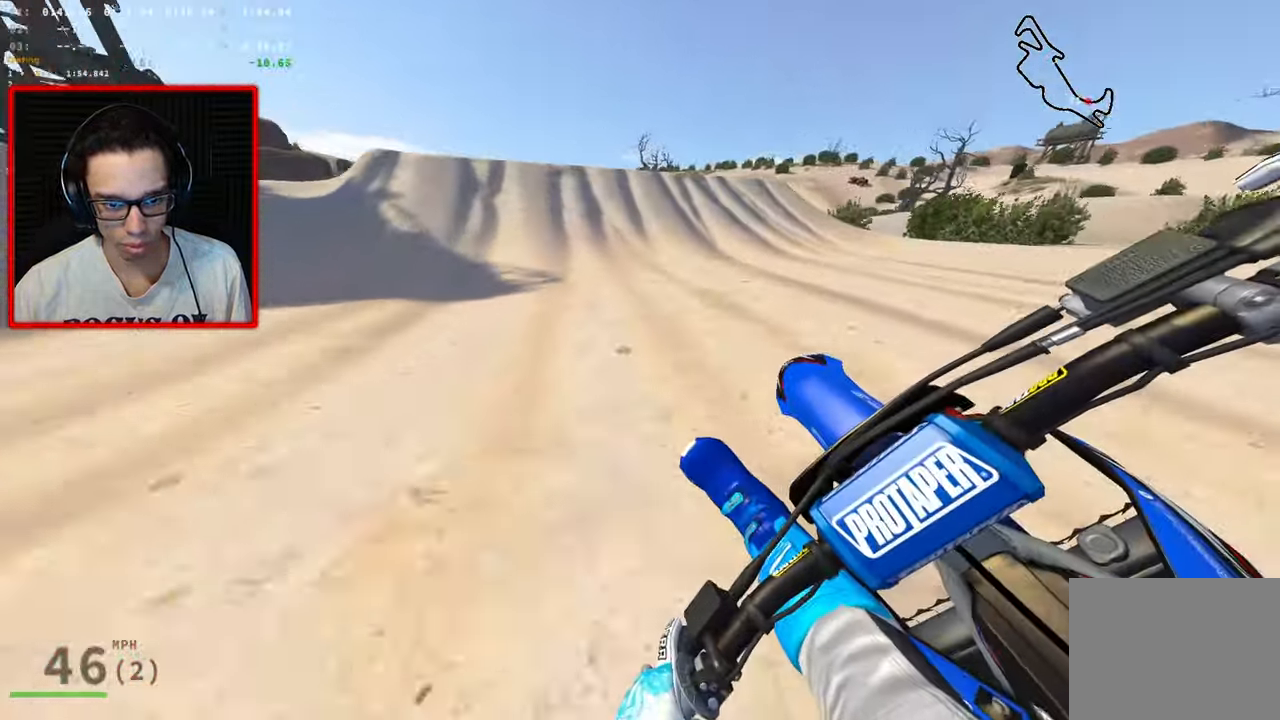
{"buttons": ["R3"], "left_stick": "up-left", "right_stick": "center", "events": [[17, "R3", "up"], [67, "right_stick", "center"], [100, "left_stick", "center"], [367, "R2", "up"], [450, "R3", "down"], [450, "left_stick", "up-left"]]}
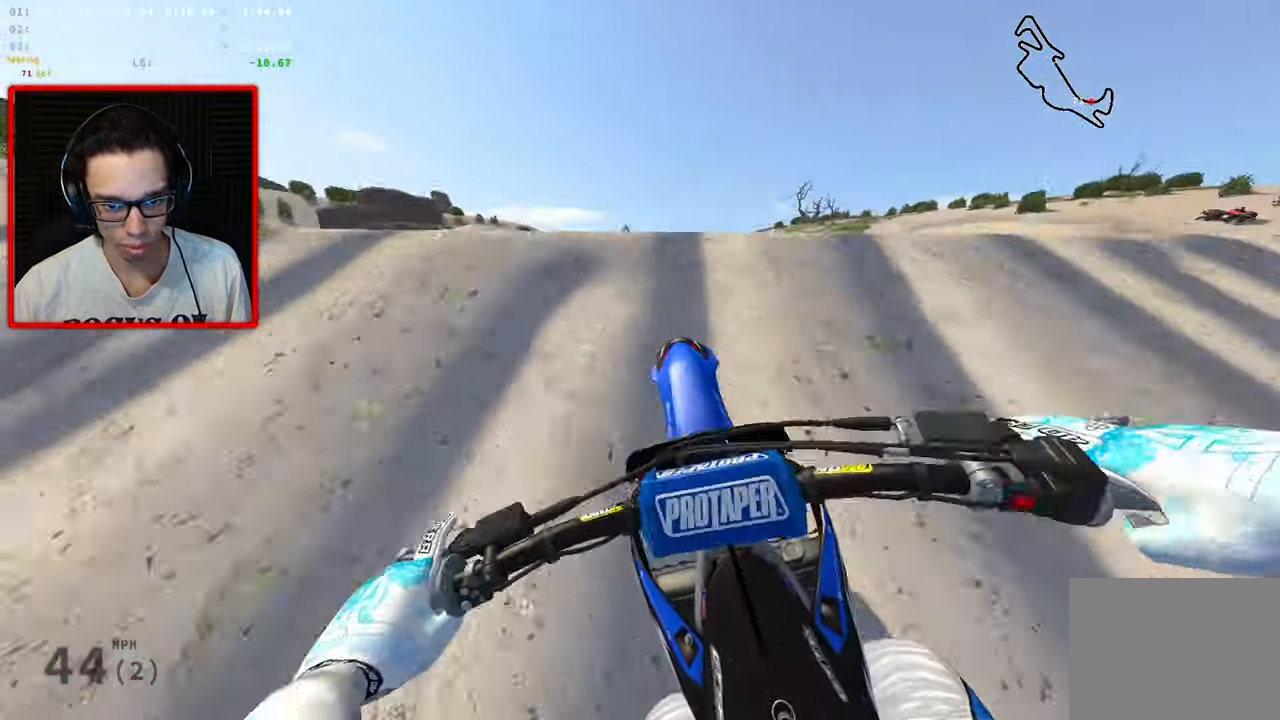
{"buttons": ["R3"], "left_stick": "left", "right_stick": "center", "events": [[500, "left_stick", "left"]]}
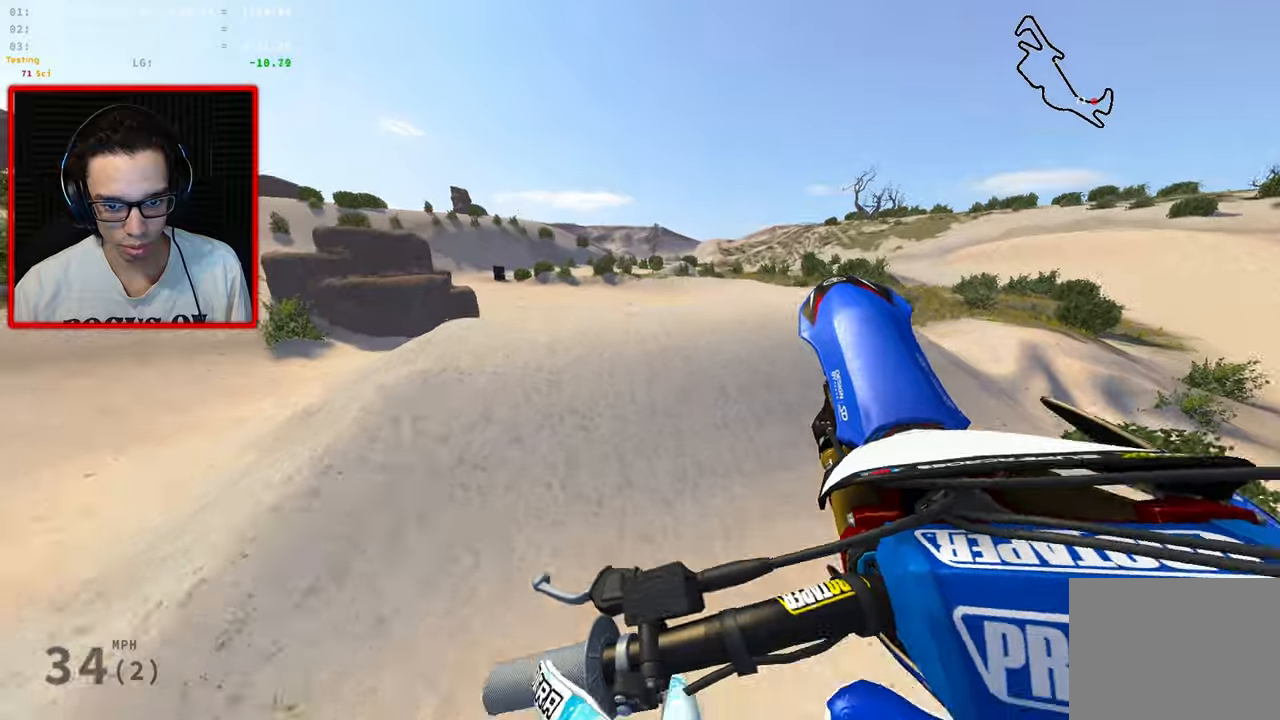
{"buttons": [], "left_stick": "center", "right_stick": "center"}
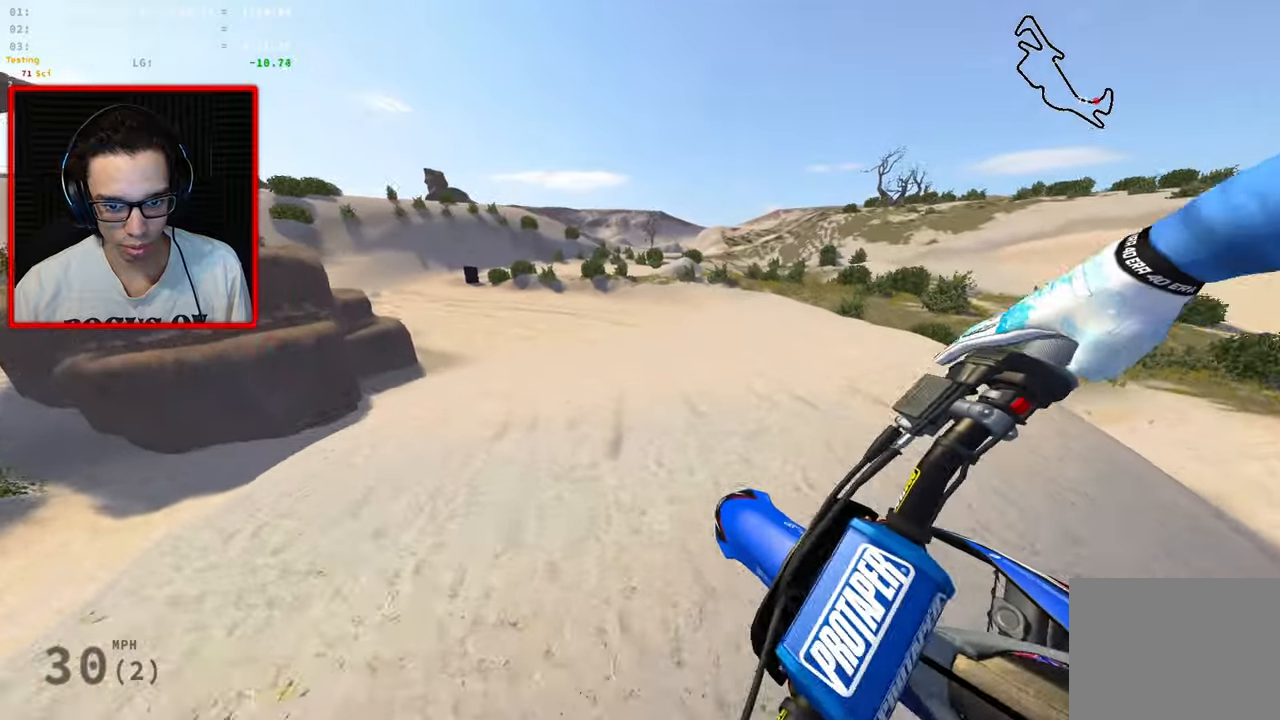
{"buttons": [], "left_stick": "up-left", "right_stick": "center", "events": [[183, "left_stick", "up-left"]]}
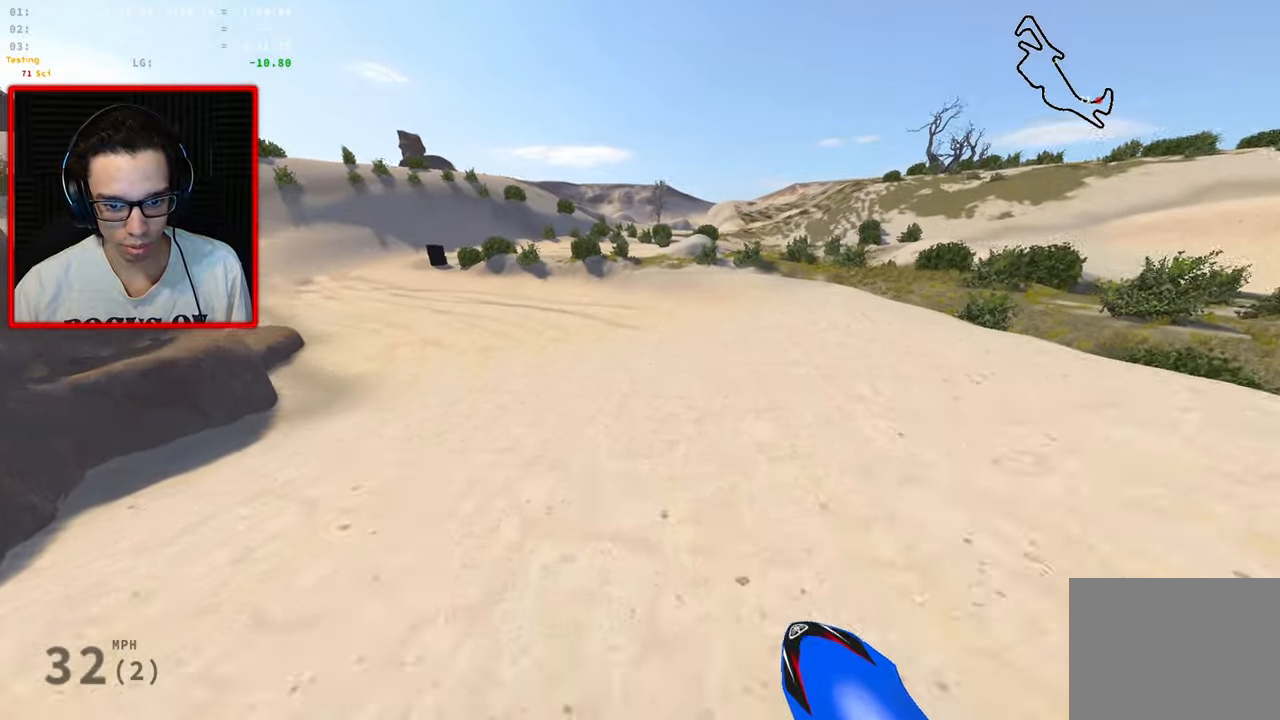
{"buttons": ["R2", "R3"], "left_stick": "up-left", "right_stick": "center", "events": [[16, "left_stick", "up-right"], [283, "left_stick", "up-left"], [483, "R3", "down"], [500, "R2", "down"]]}
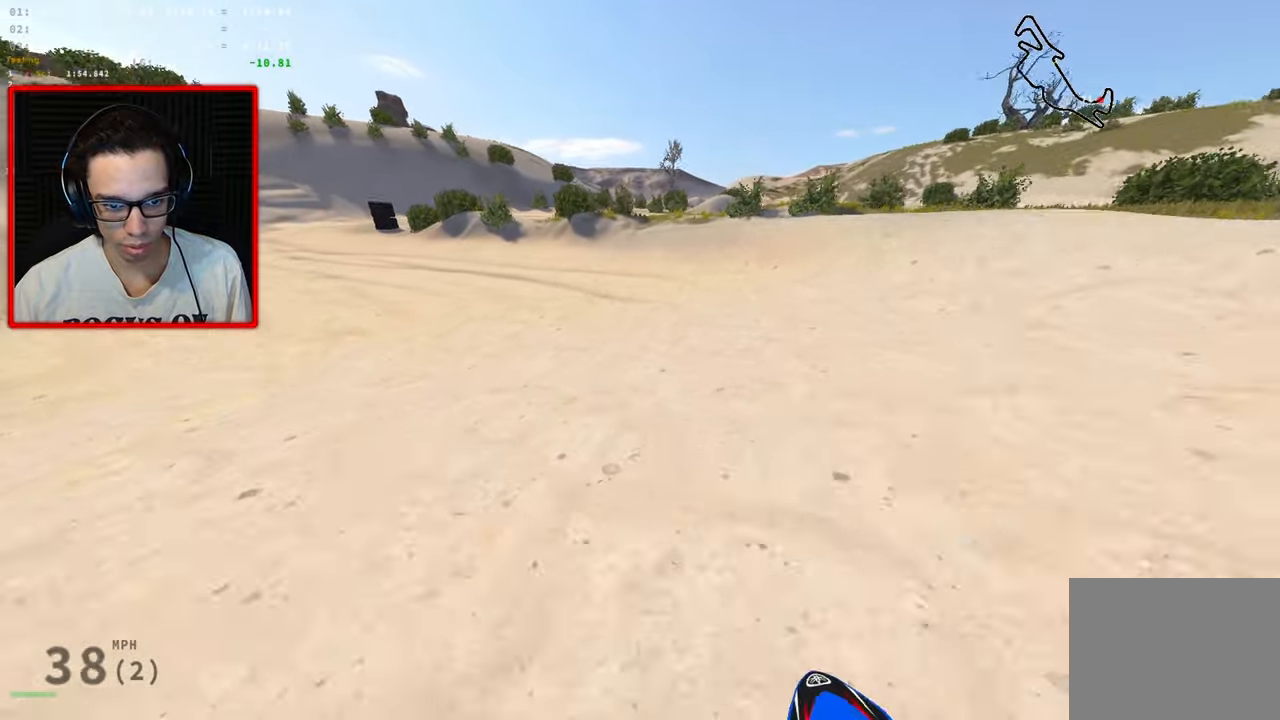
{"buttons": ["R2", "R3"], "left_stick": "up-left", "right_stick": "right", "events": [[16, "R2", "up"], [133, "right_stick", "right"], [433, "R2", "down"]]}
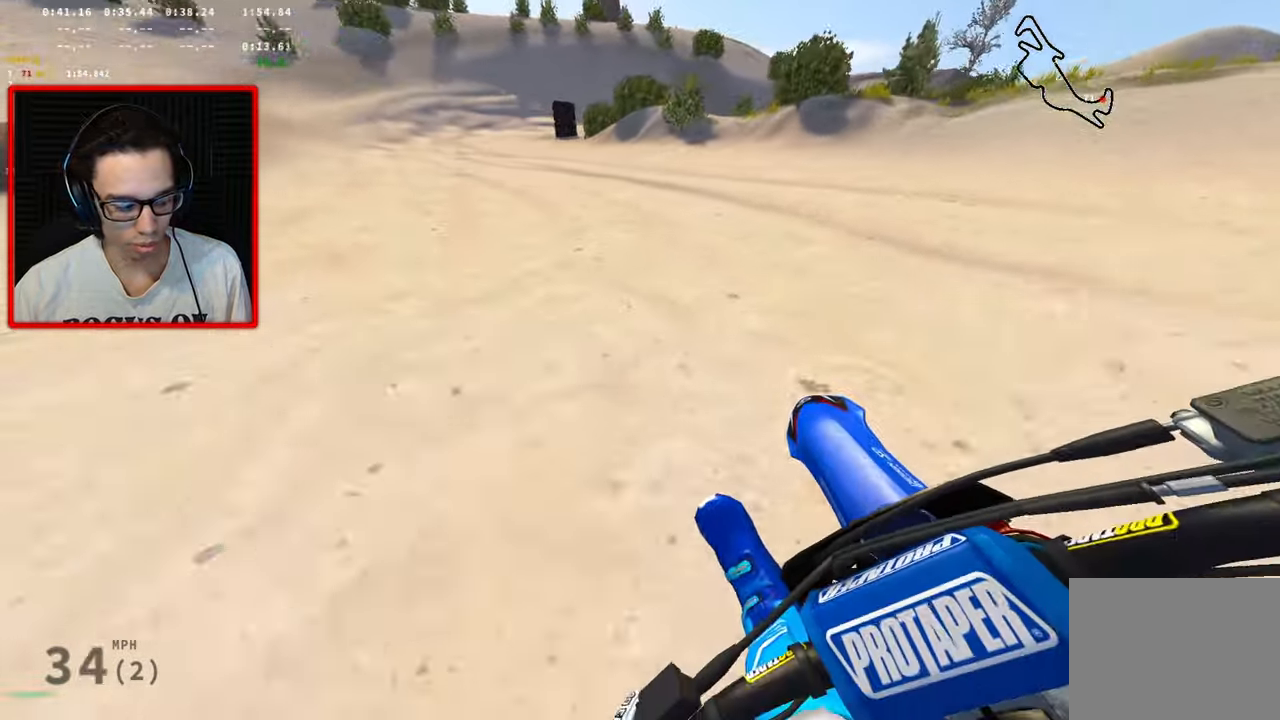
{"buttons": ["R2"], "left_stick": "up-left", "right_stick": "right", "events": [[350, "R3", "up"]]}
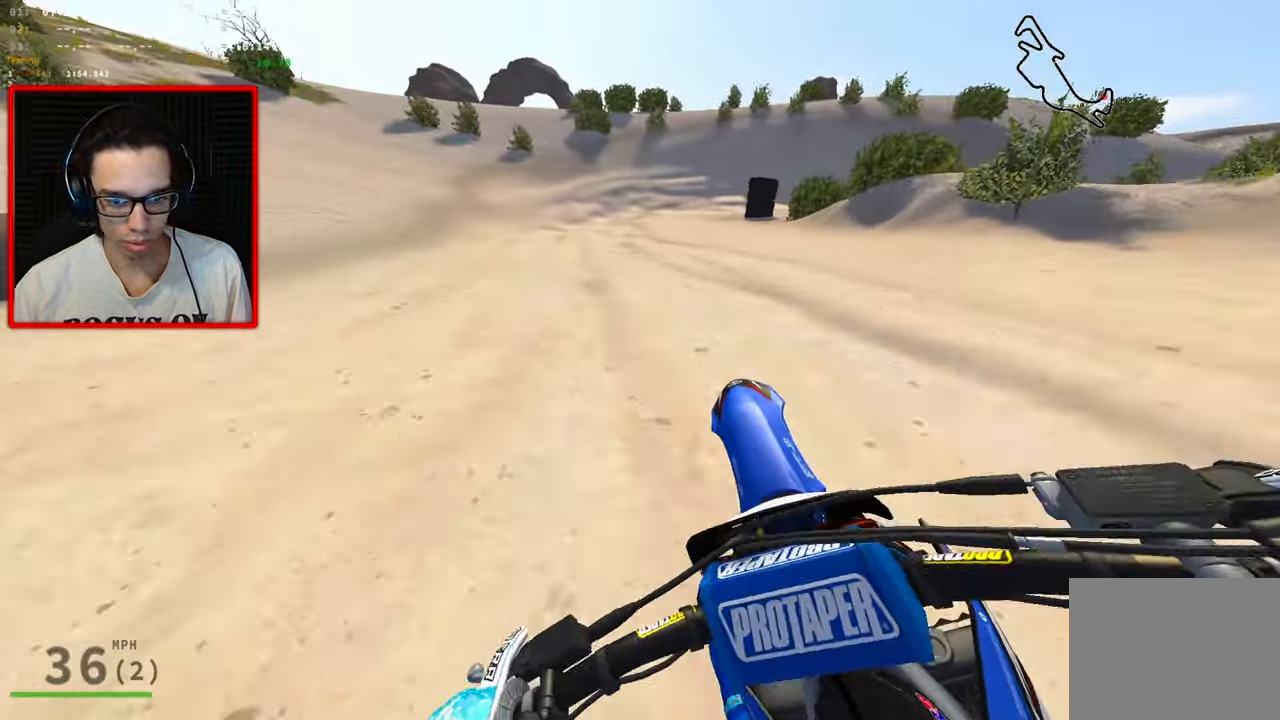
{"buttons": [], "left_stick": "up-right", "right_stick": "left", "events": [[66, "right_stick", "center"], [116, "left_stick", "up"], [250, "left_stick", "up-right"], [433, "right_stick", "left"], [483, "R2", "up"]]}
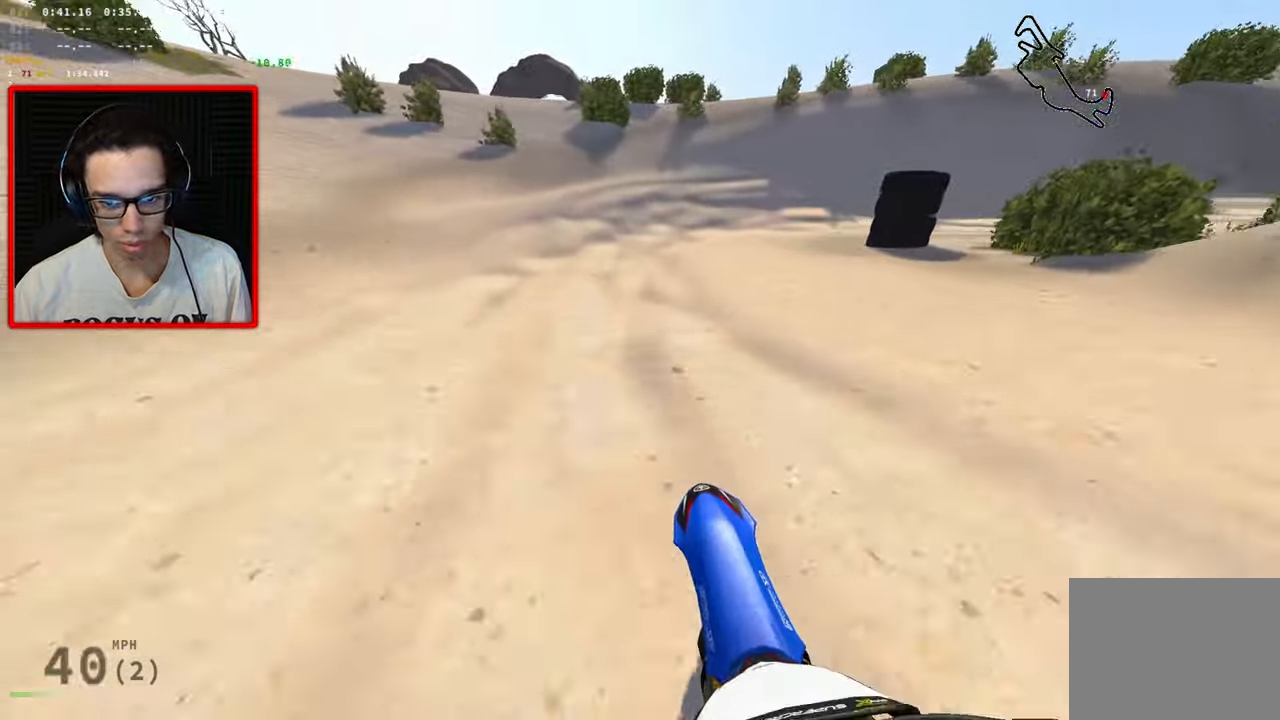
{"buttons": ["R3"], "left_stick": "right", "right_stick": "left", "events": [[33, "left_stick", "right"], [83, "R3", "down"], [350, "R2", "down"], [500, "R2", "up"]]}
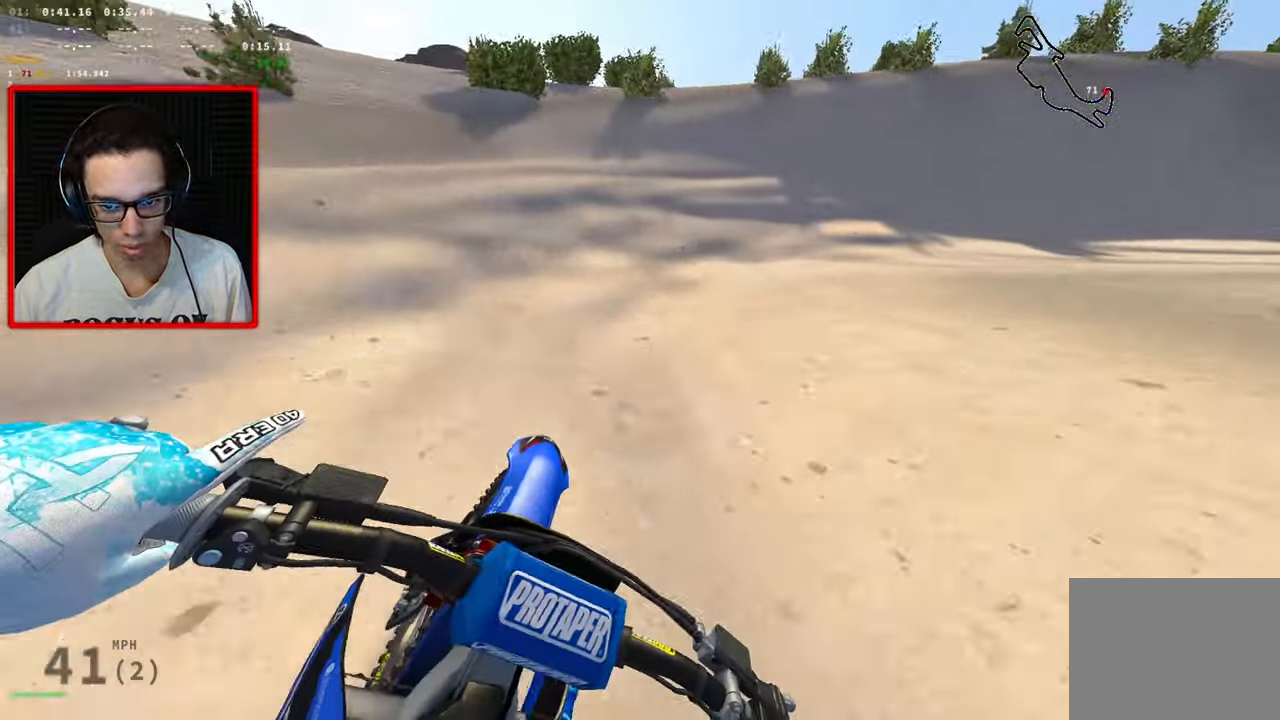
{"buttons": ["R3"], "left_stick": "right", "right_stick": "left", "events": [[100, "R2", "down"], [300, "R2", "up"]]}
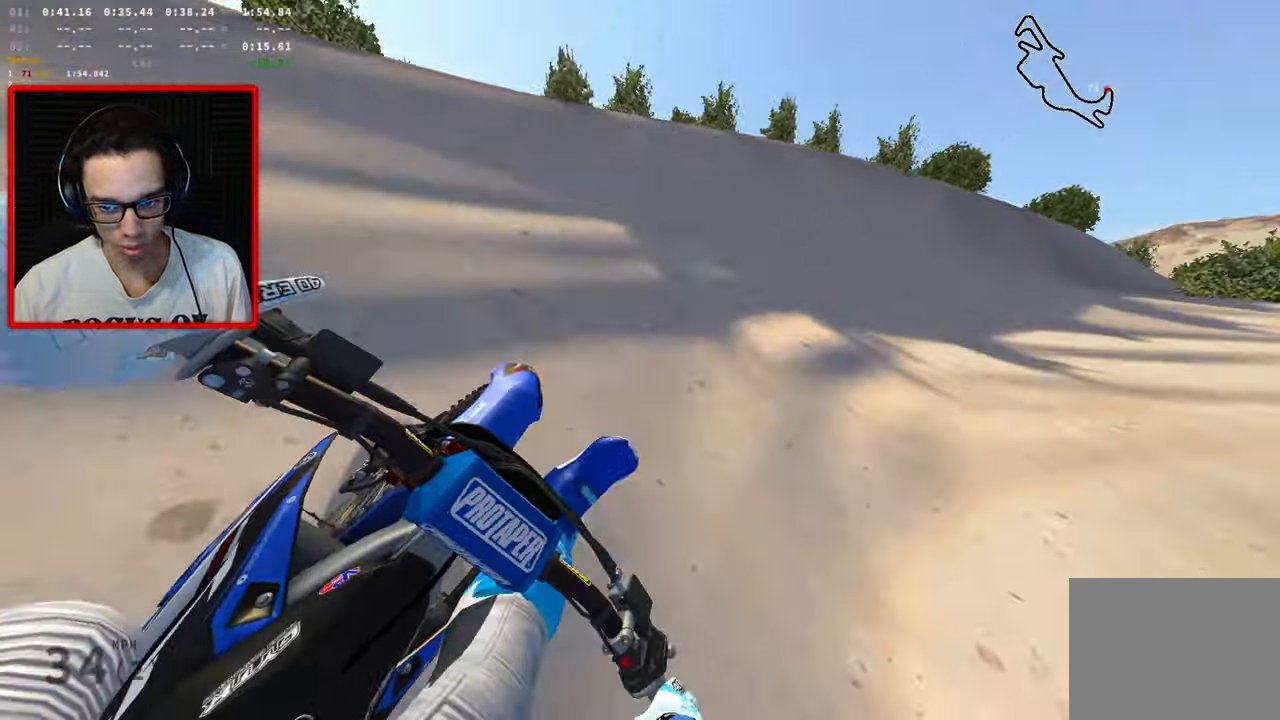
{"buttons": ["R3"], "left_stick": "right", "right_stick": "left", "events": []}
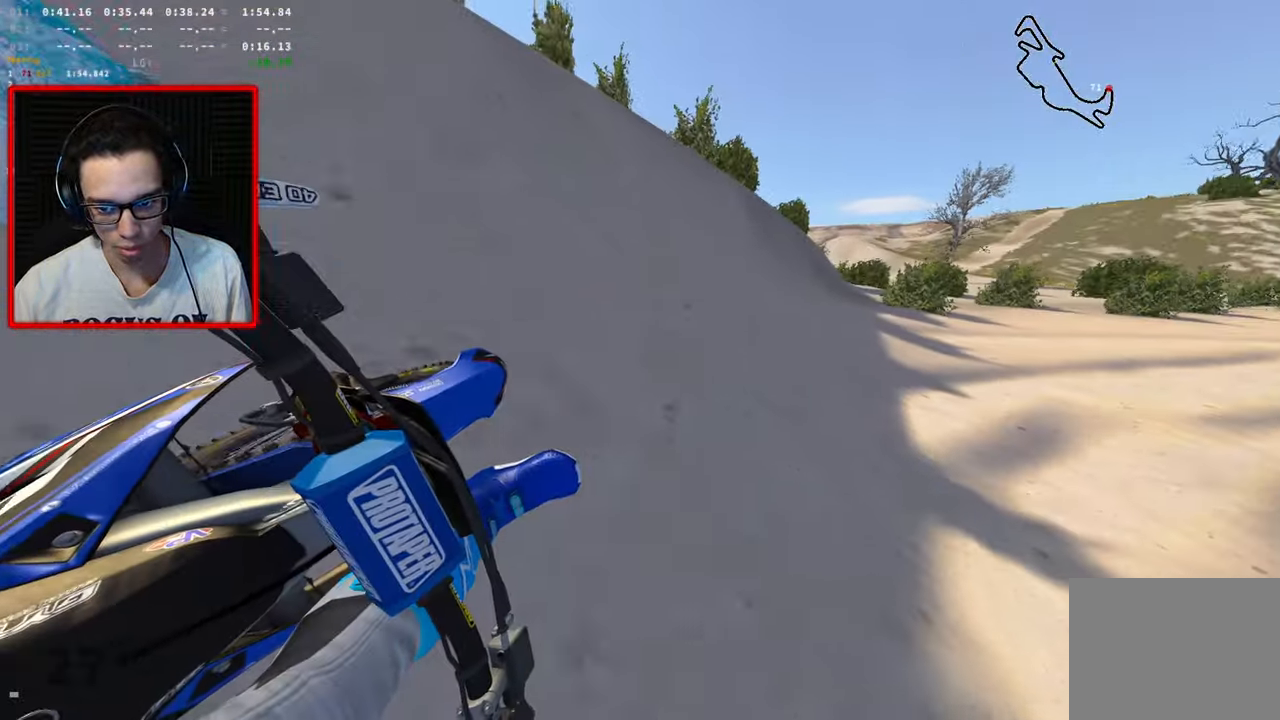
{"buttons": ["R2", "R3"], "left_stick": "right", "right_stick": "left", "events": [[333, "R2", "down"]]}
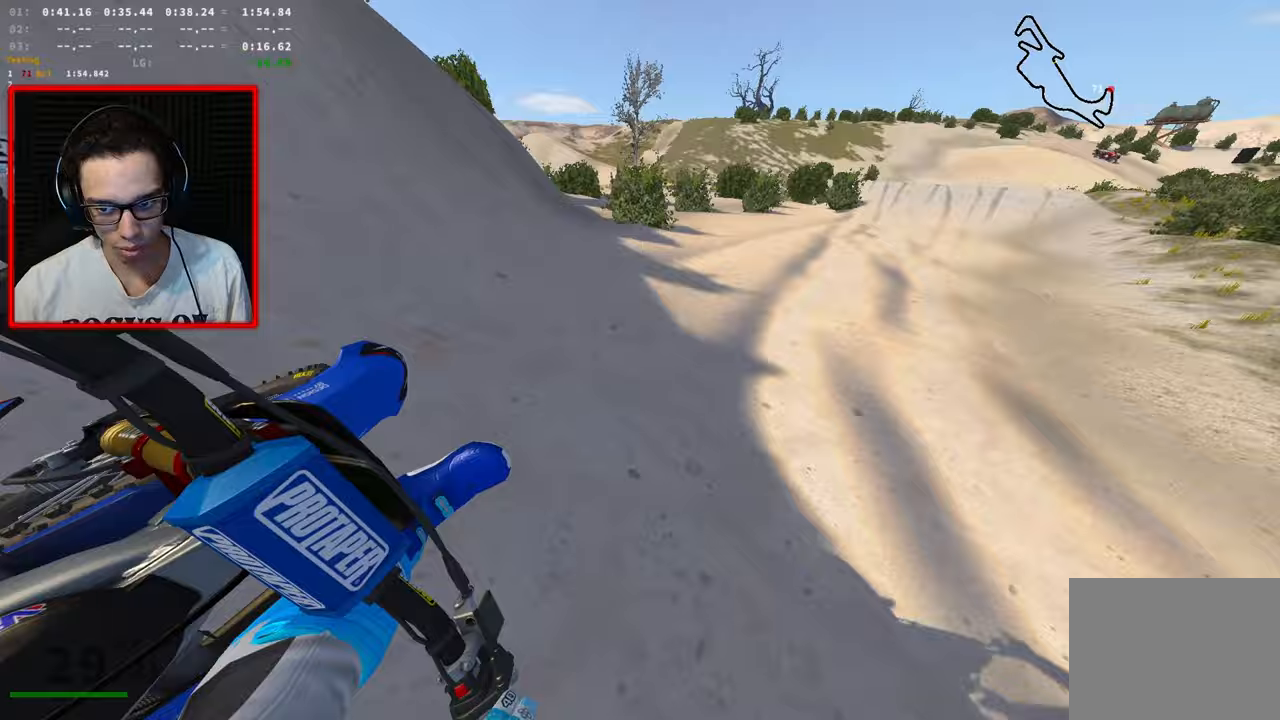
{"buttons": ["R2", "R3"], "left_stick": "right", "right_stick": "left", "events": []}
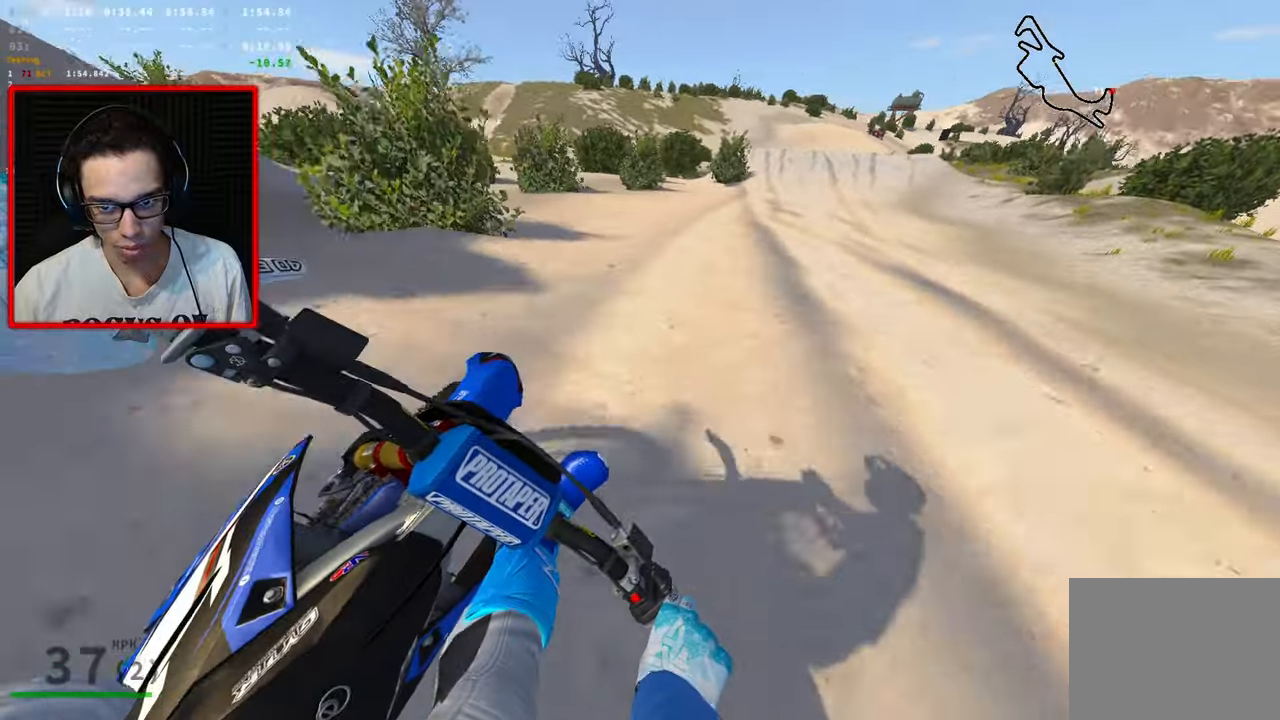
{"buttons": ["R2"], "left_stick": "right", "right_stick": "left", "events": [[450, "R3", "up"]]}
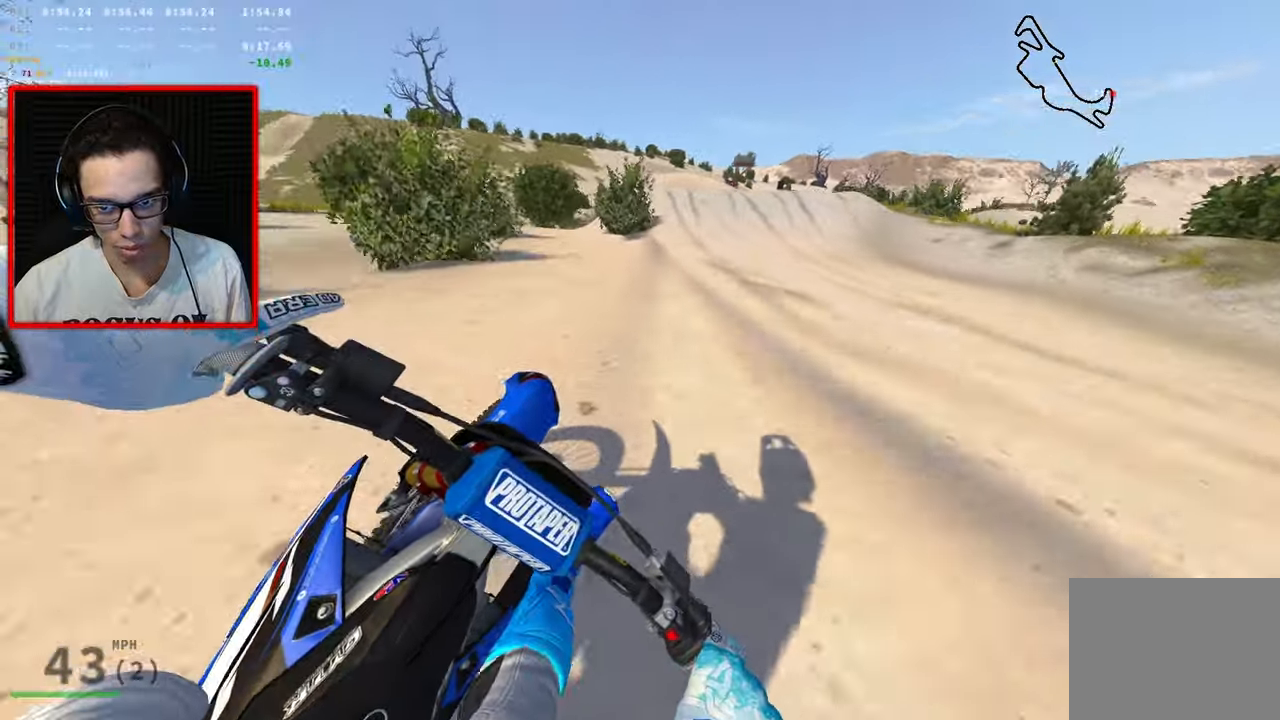
{"buttons": ["R2"], "left_stick": "center", "right_stick": "center", "events": [[17, "left_stick", "center"], [100, "right_stick", "center"], [133, "left_stick", "left"], [233, "R2", "up"], [317, "R2", "down"], [367, "left_stick", "center"]]}
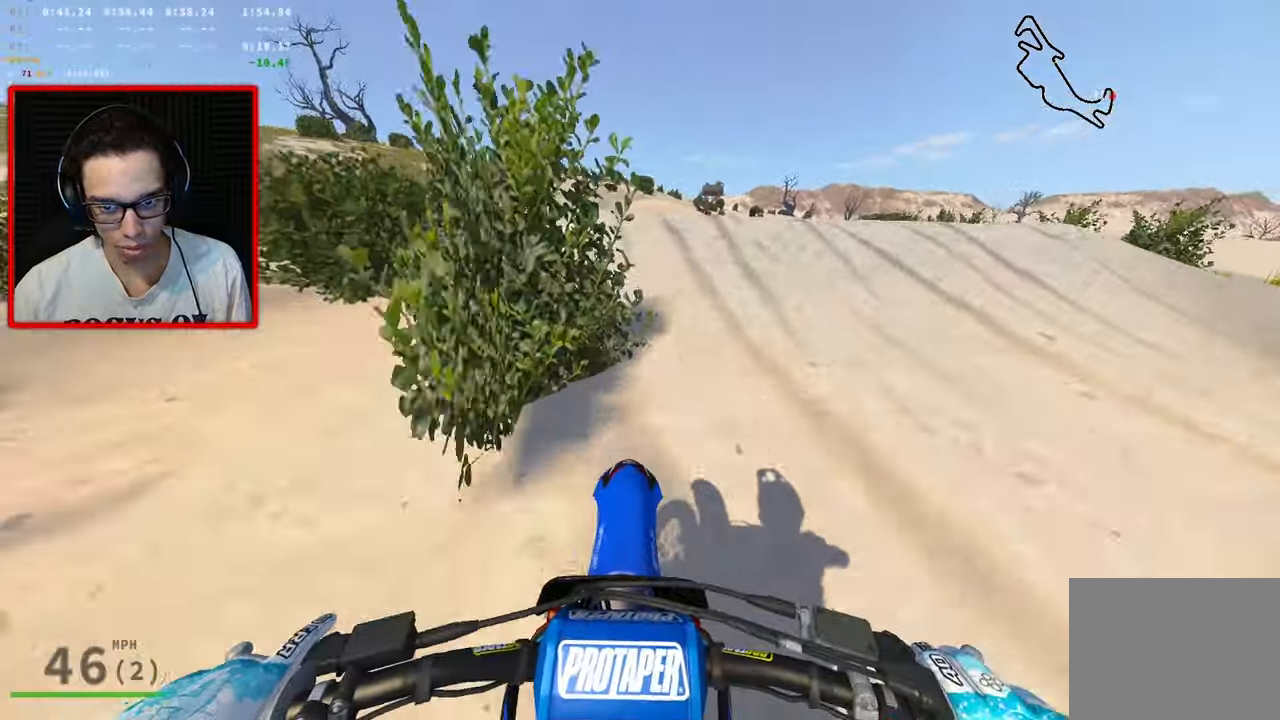
{"buttons": ["R3"], "left_stick": "down", "right_stick": "center", "events": [[233, "R2", "up"], [233, "left_stick", "down"], [300, "R3", "down"]]}
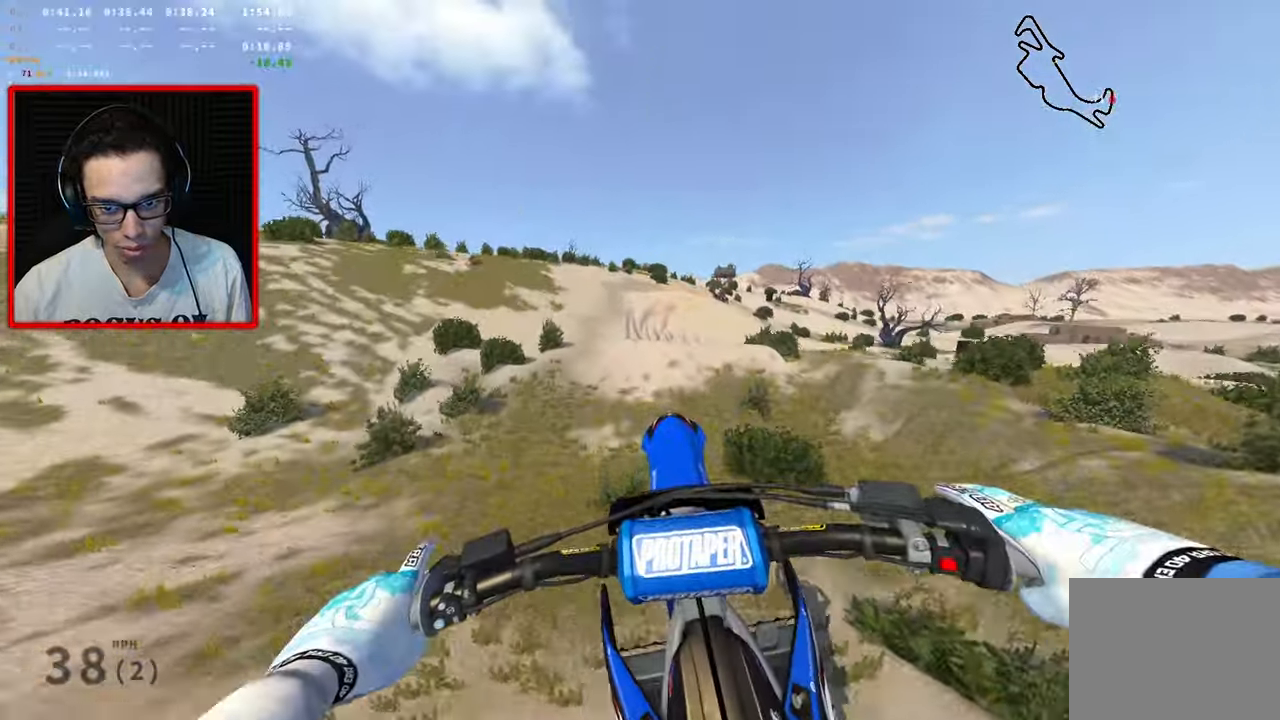
{"buttons": ["R2"], "left_stick": "down-right", "right_stick": "center", "events": [[167, "left_stick", "down-right"], [233, "R3", "up"], [350, "R2", "down"]]}
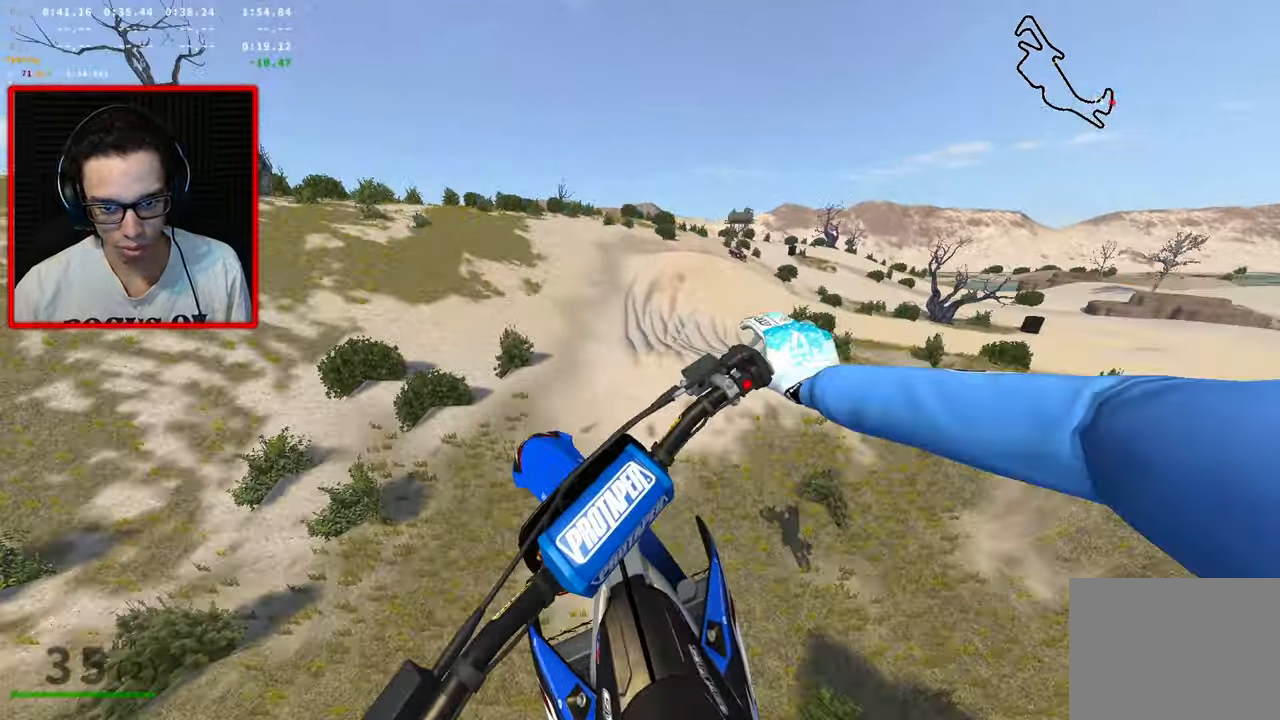
{"buttons": ["R2"], "left_stick": "center", "right_stick": "center", "events": [[367, "left_stick", "center"]]}
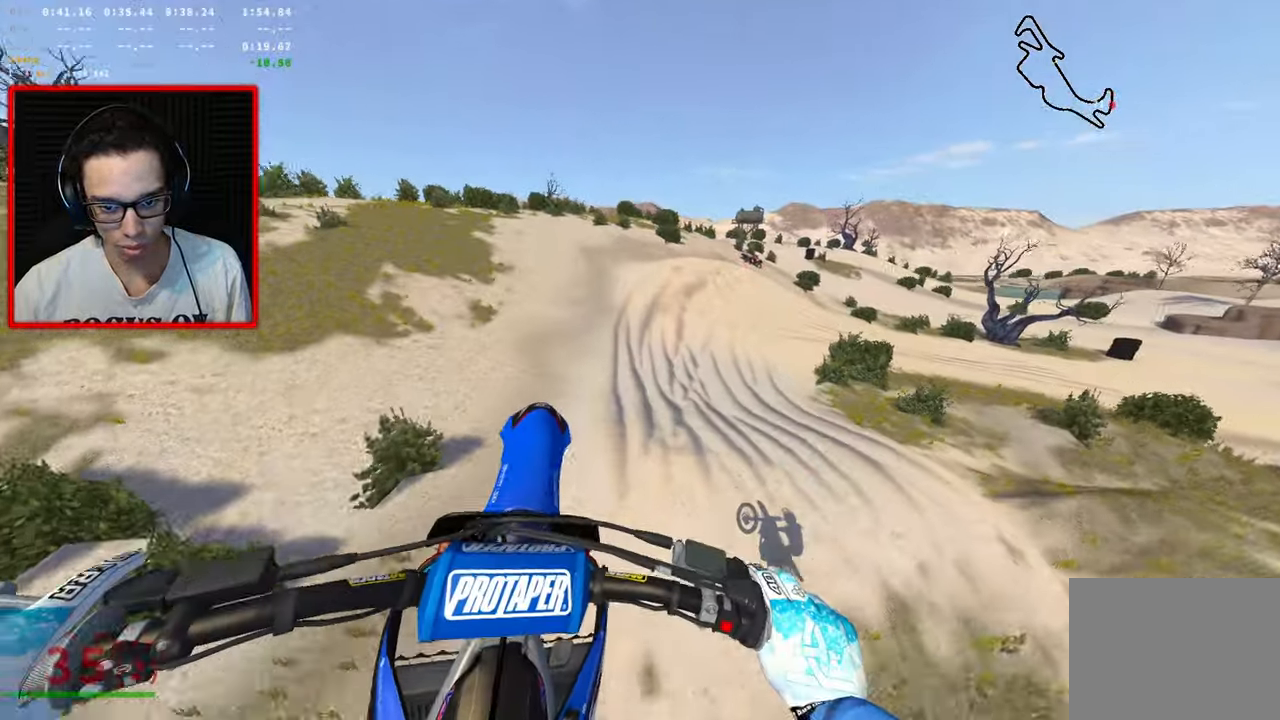
{"buttons": ["R2"], "left_stick": "up", "right_stick": "center", "events": [[250, "left_stick", "up"]]}
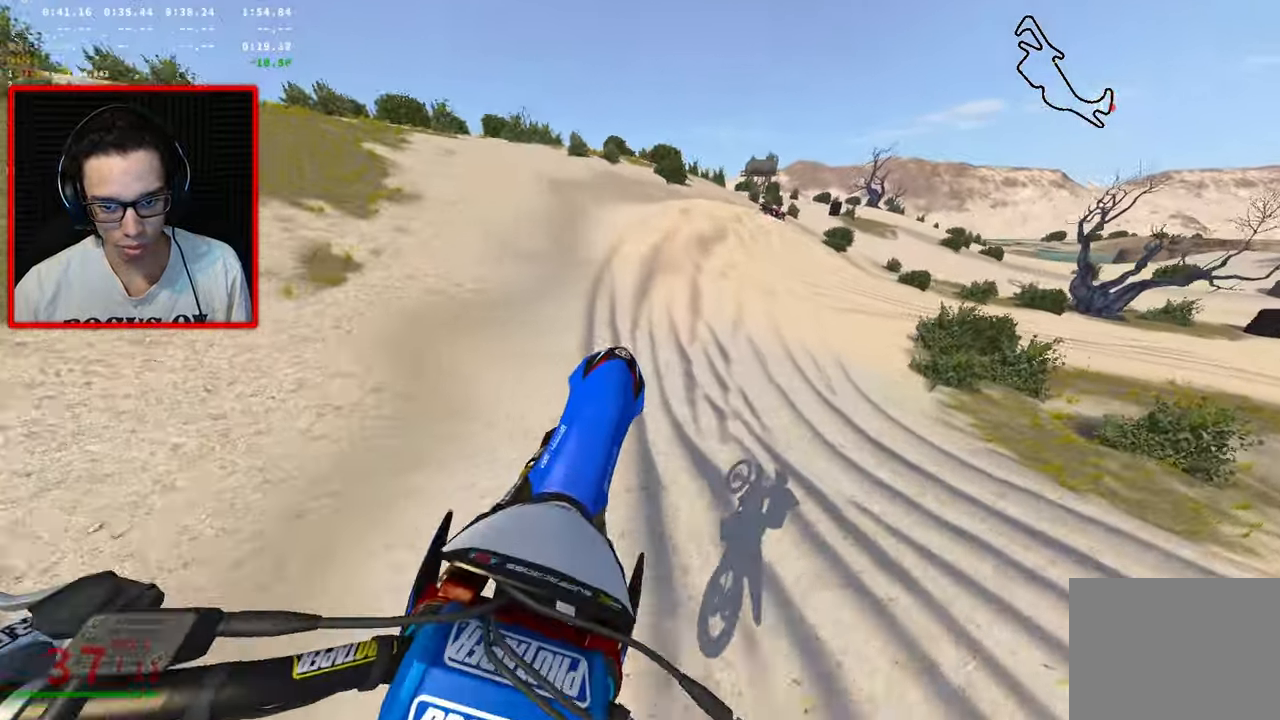
{"buttons": ["R2"], "left_stick": "up-right", "right_stick": "center", "events": [[450, "left_stick", "up-right"]]}
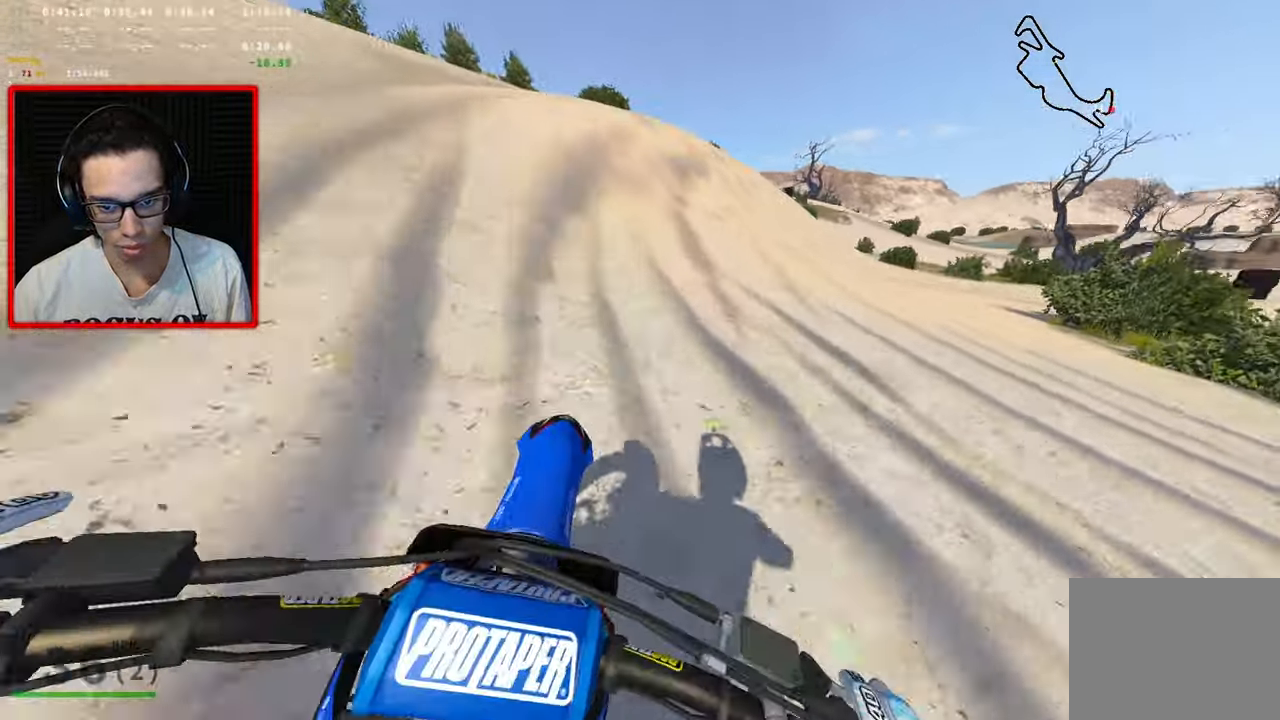
{"buttons": ["R3"], "left_stick": "up-right", "right_stick": "left", "events": [[83, "R2", "up"], [133, "right_stick", "left"], [233, "R3", "down"]]}
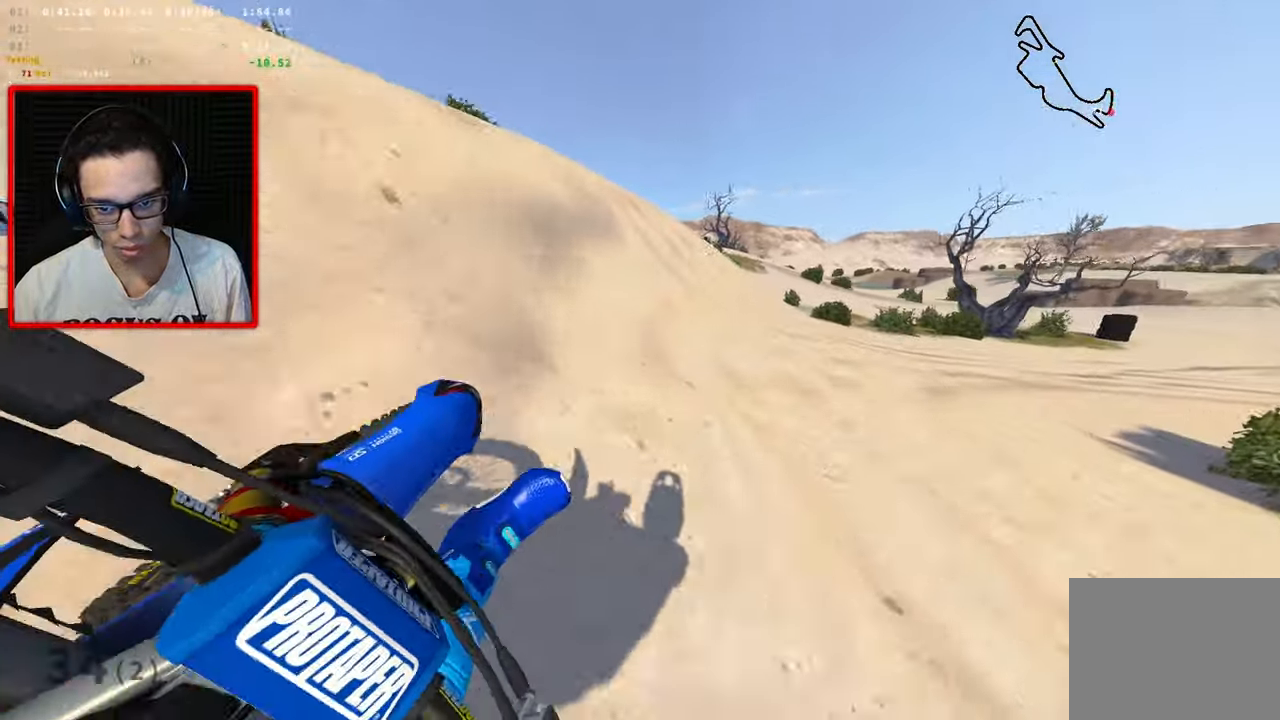
{"buttons": ["R3"], "left_stick": "right", "right_stick": "left", "events": [[500, "left_stick", "right"]]}
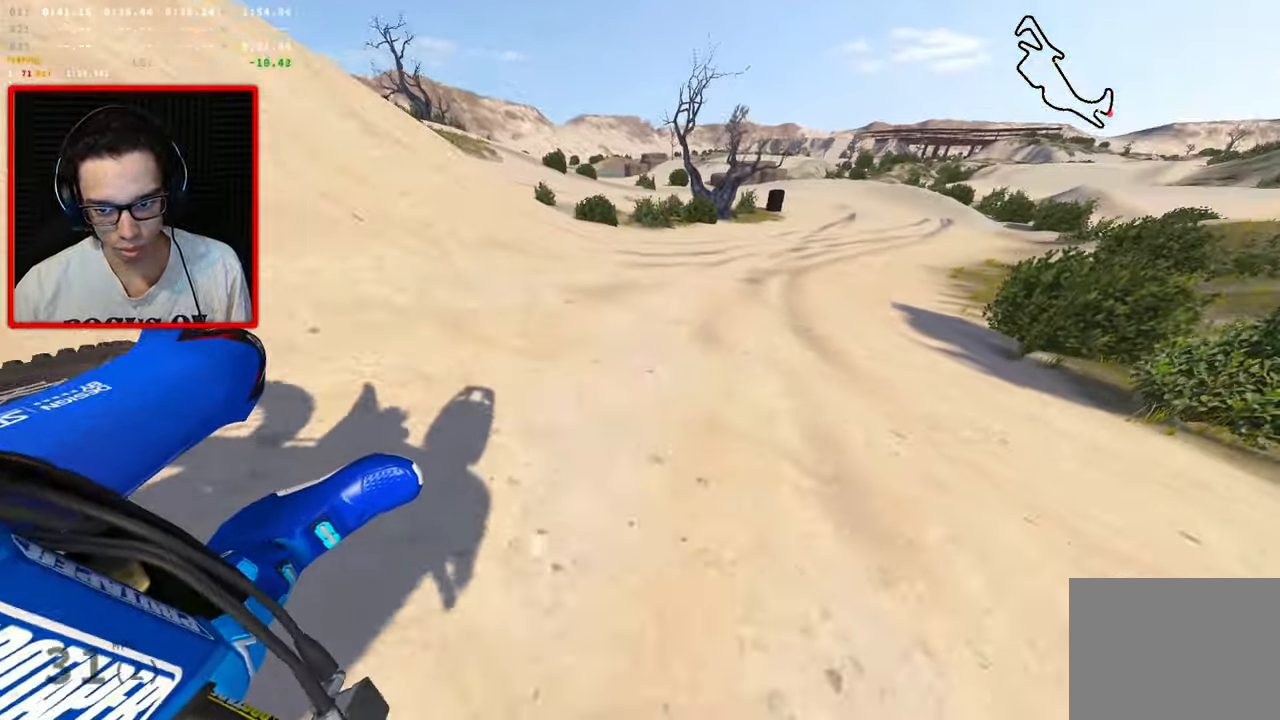
{"buttons": ["R2"], "left_stick": "up-right", "right_stick": "left", "events": [[200, "R2", "down"], [234, "left_stick", "up-right"], [284, "R3", "up"]]}
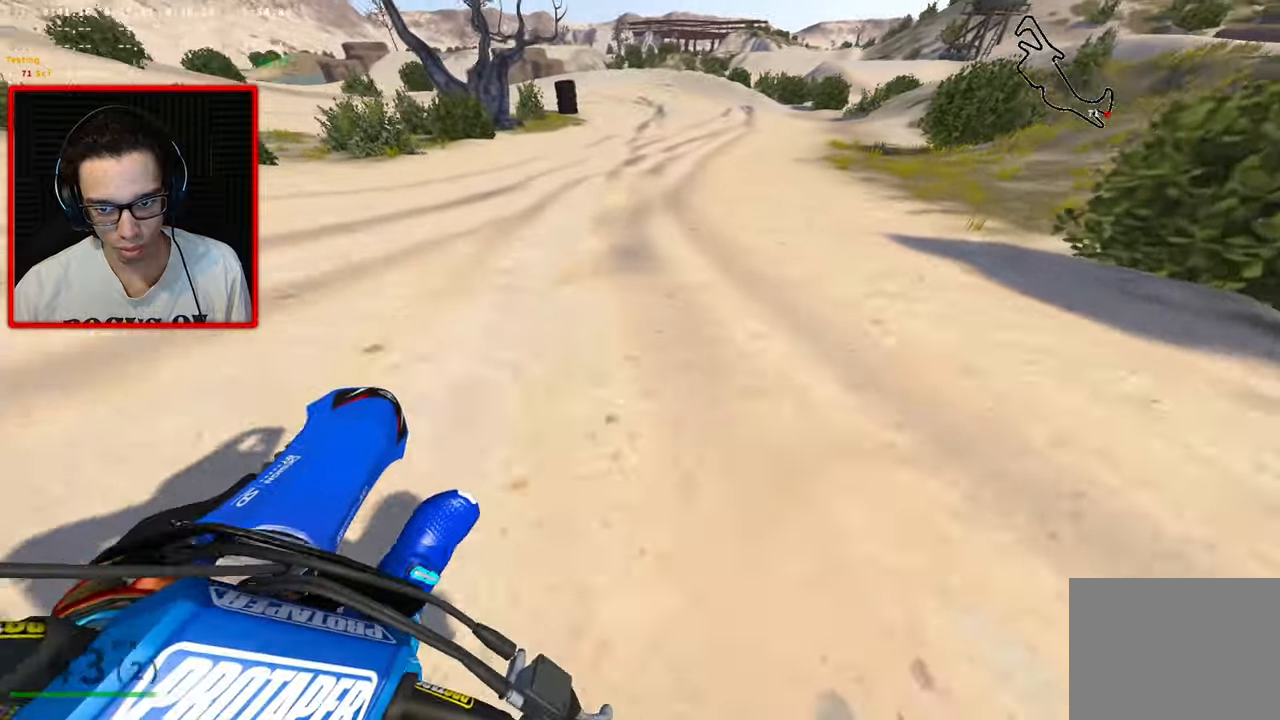
{"buttons": ["R2"], "left_stick": "up-right", "right_stick": "center", "events": [[317, "right_stick", "center"]]}
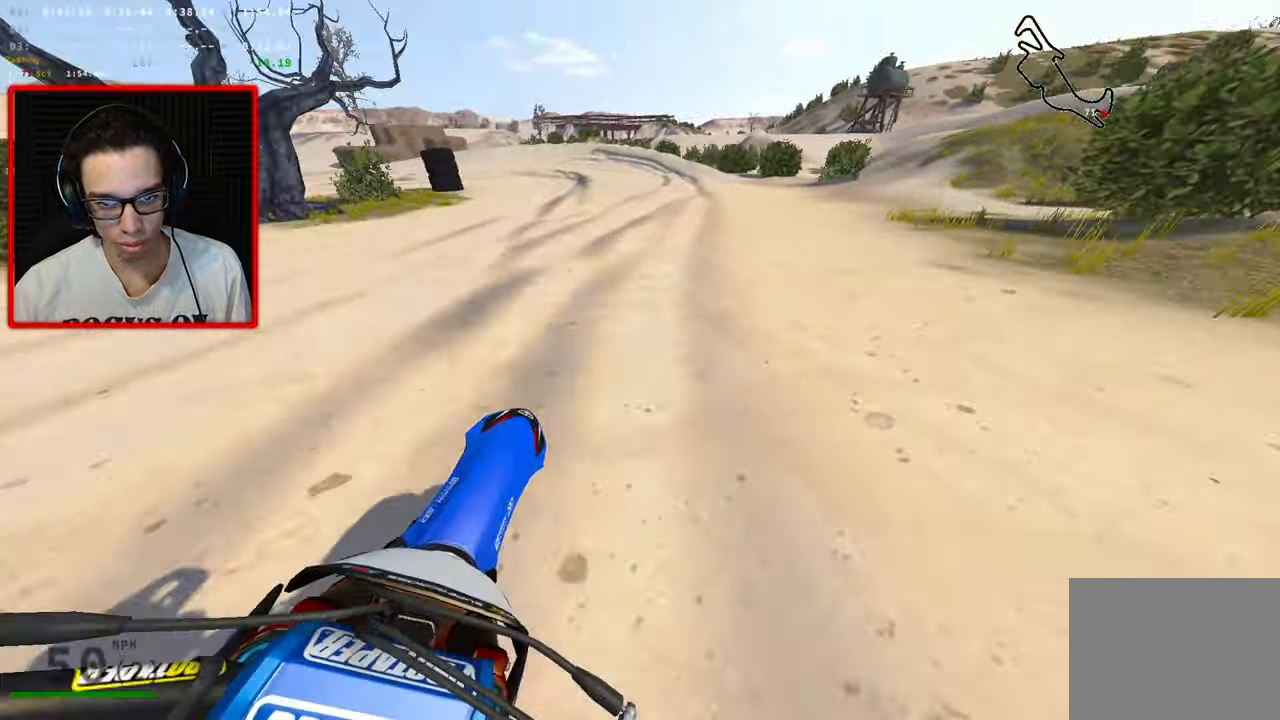
{"buttons": [], "left_stick": "left", "right_stick": "center", "events": [[17, "left_stick", "up"], [134, "R2", "up"], [134, "left_stick", "up-left"], [334, "left_stick", "left"]]}
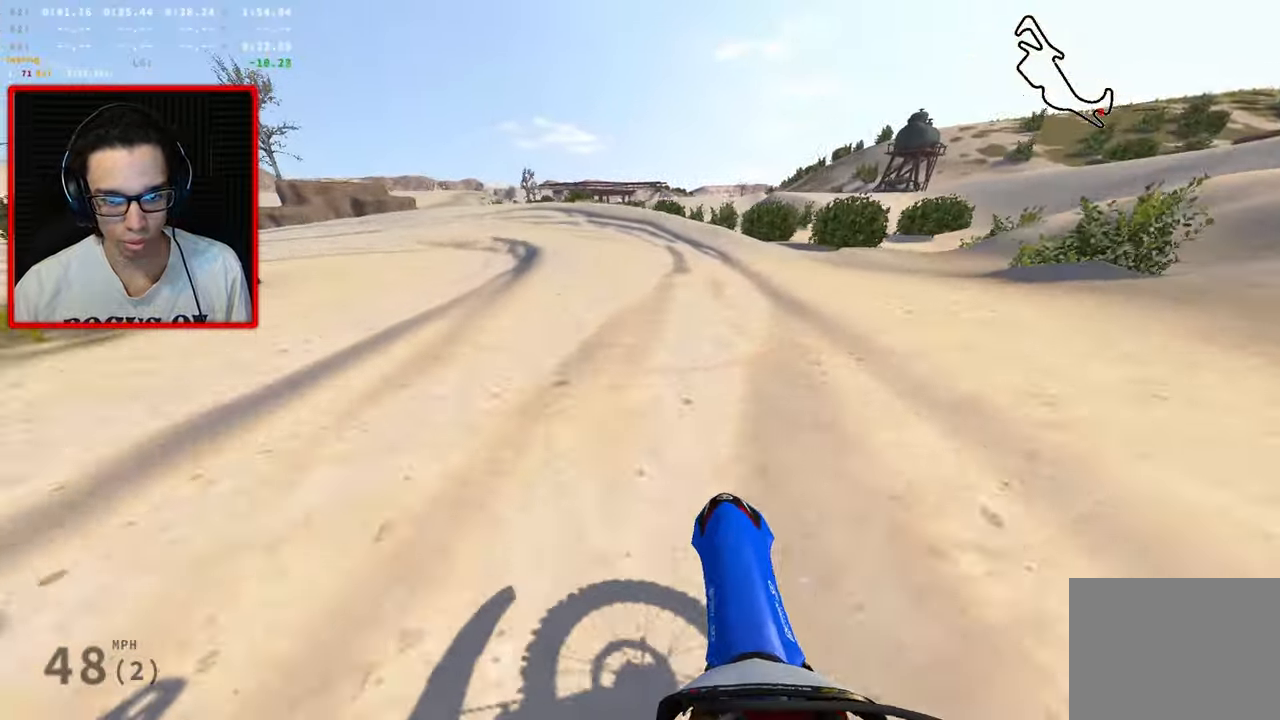
{"buttons": ["R3"], "left_stick": "left", "right_stick": "right", "events": [[150, "right_stick", "right"], [300, "R3", "down"]]}